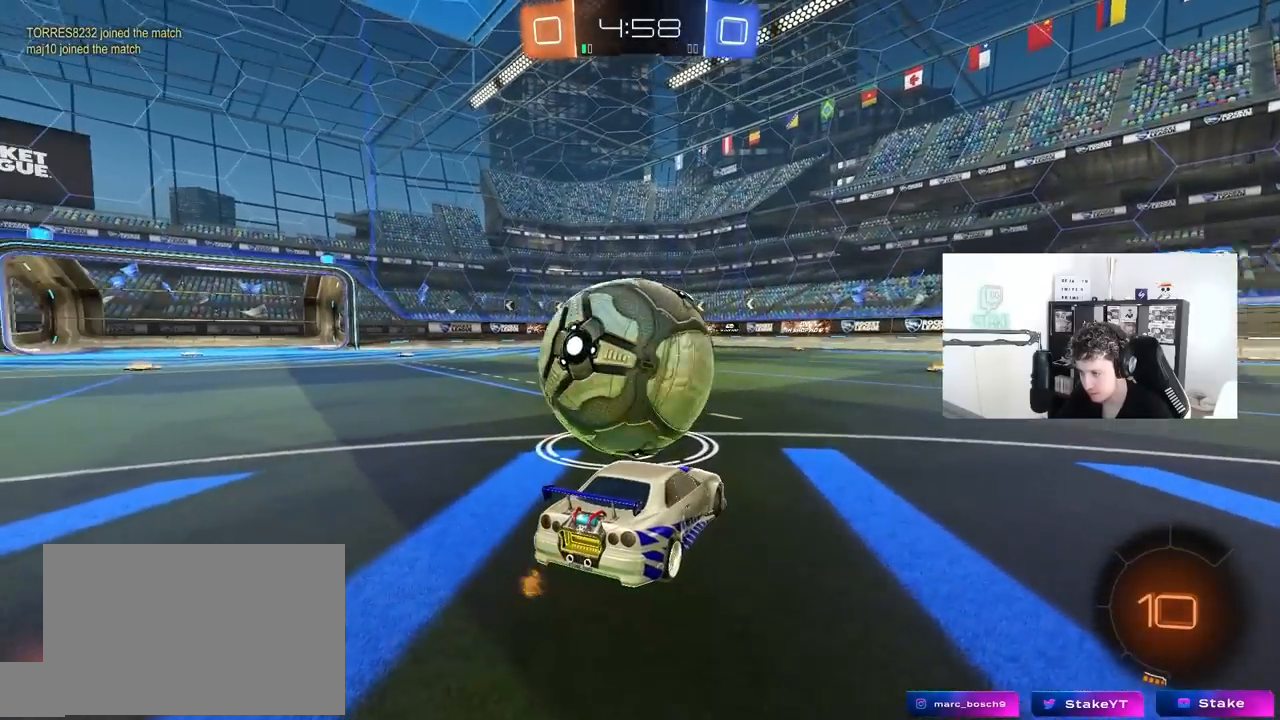
Gameplay with keyboard and mouse; each line is a JSON object with the keys and mouse buttons held at the frame after it. "events" lists presses ("down") and releases ("up") of "1", "2", "3", "4", "5", "a", "alt", "c", "caps_lock", "ctrl", "d", "e", "f", "g", "q", "r", "s", "shift", "space", "t", "tab", "v", "w", "x", "z", "mouse_left", "mouse_wheel" and "mouse_right" between this image and that frame as [ms after this image, input, new state], when the widget could be followed in between. "mouse_left", "mouse_wheel", "mouse_right" = the "left", "wheel", "right" buttons of the "mouse" list. No other keys are recorded. "wheel" means that the mouse wheel is clicked or scrolled. "mouse_move" is the direction in which the mouse moves at that frame (one of eight, or "still"), when it could be read.
{"keys": [], "mouse": [], "mouse_move": "still", "events": [[33, "a", "up"], [83, "s", "up"], [233, "a", "down"], [233, "w", "down"], [467, "a", "up"], [467, "w", "up"]]}
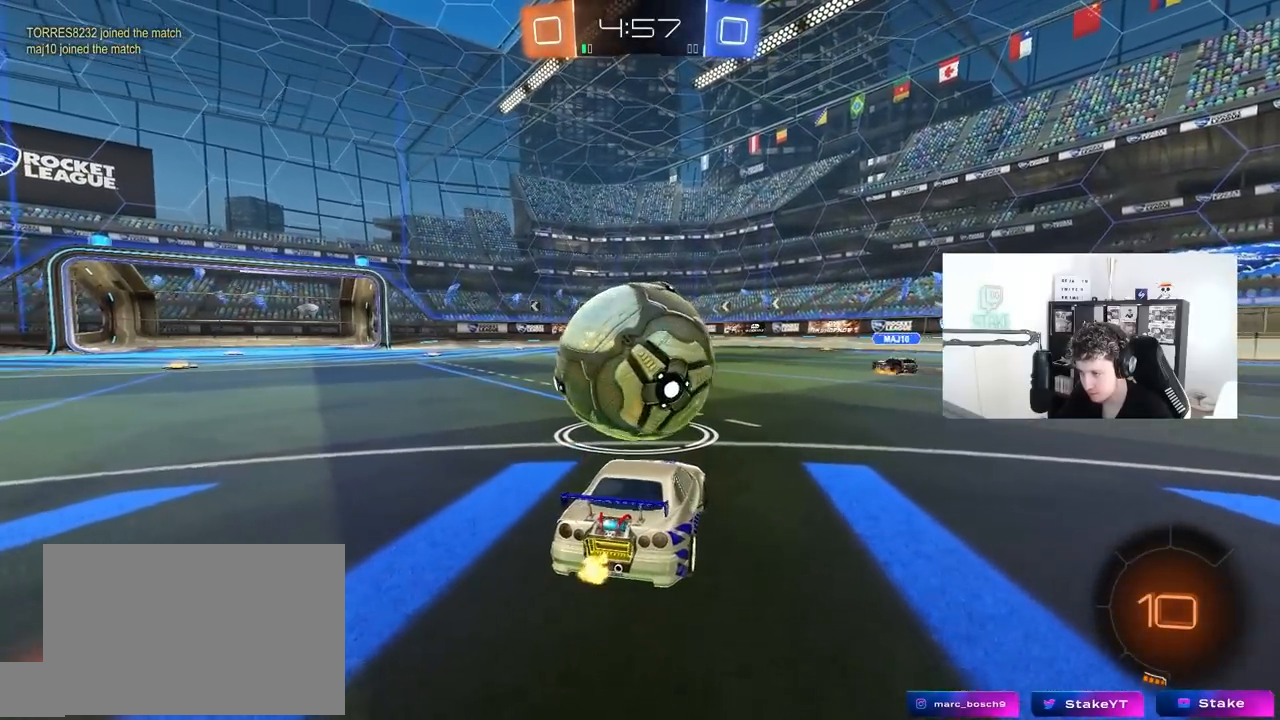
{"keys": ["s"], "mouse": [], "mouse_move": "still", "events": [[150, "a", "down"], [150, "w", "down"], [200, "a", "up"], [250, "w", "up"], [333, "s", "down"]]}
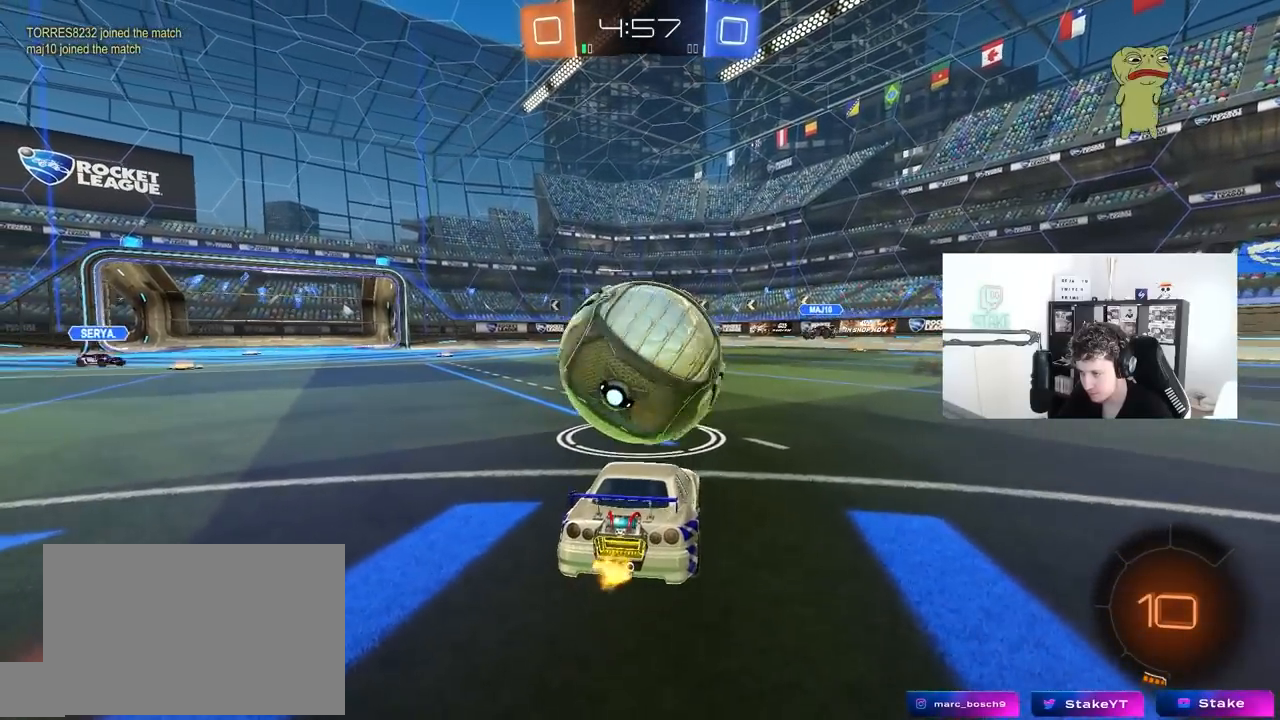
{"keys": ["s"], "mouse": [], "mouse_move": "still", "events": [[17, "s", "up"], [117, "w", "down"], [350, "w", "up"], [400, "s", "down"]]}
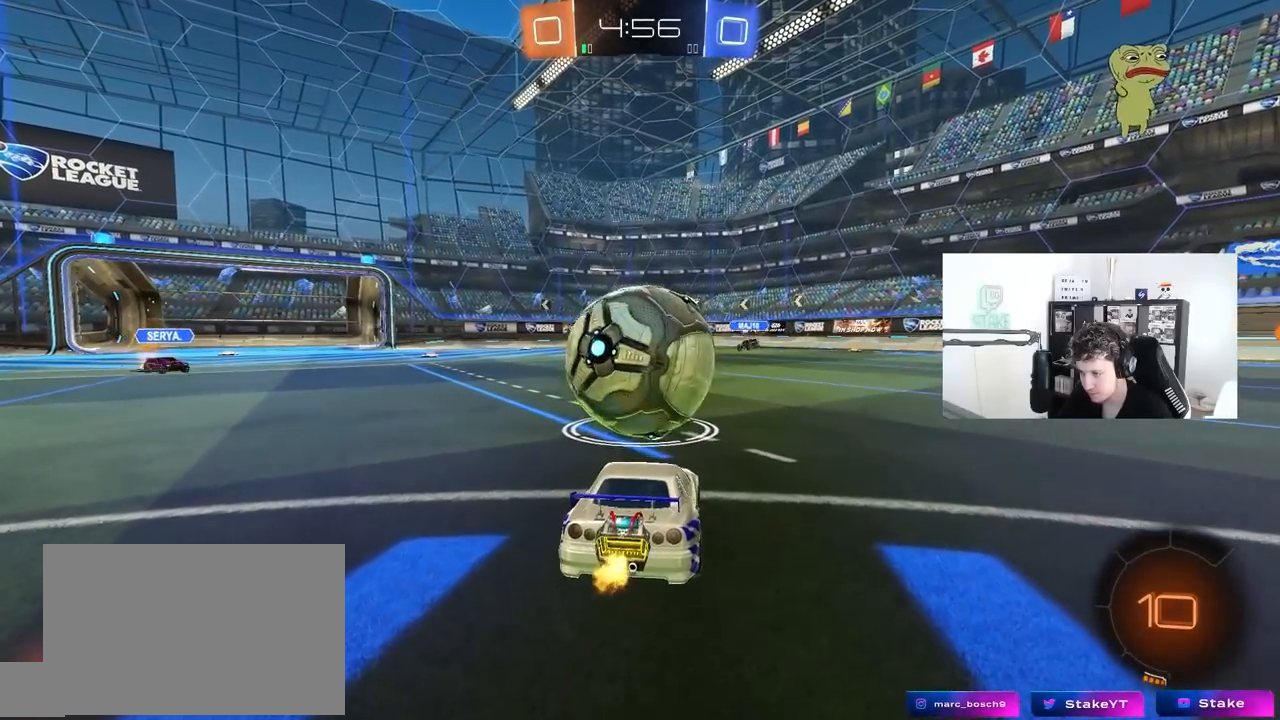
{"keys": ["d", "w"], "mouse": [], "mouse_move": "still", "events": [[33, "s", "up"], [133, "w", "down"], [267, "d", "down"], [367, "d", "up"], [417, "a", "down"], [500, "a", "up"], [500, "d", "down"]]}
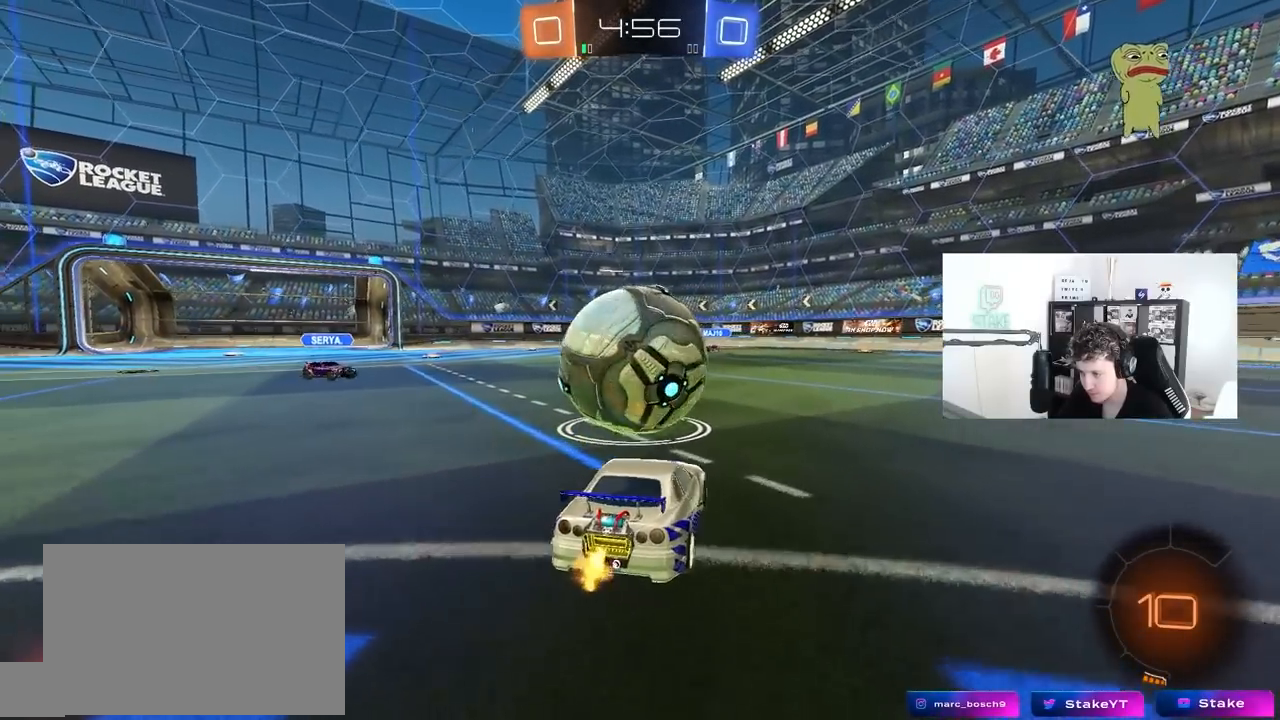
{"keys": [], "mouse": [], "mouse_move": "still", "events": [[150, "w", "up"], [250, "s", "down"], [283, "d", "up"], [333, "s", "up"]]}
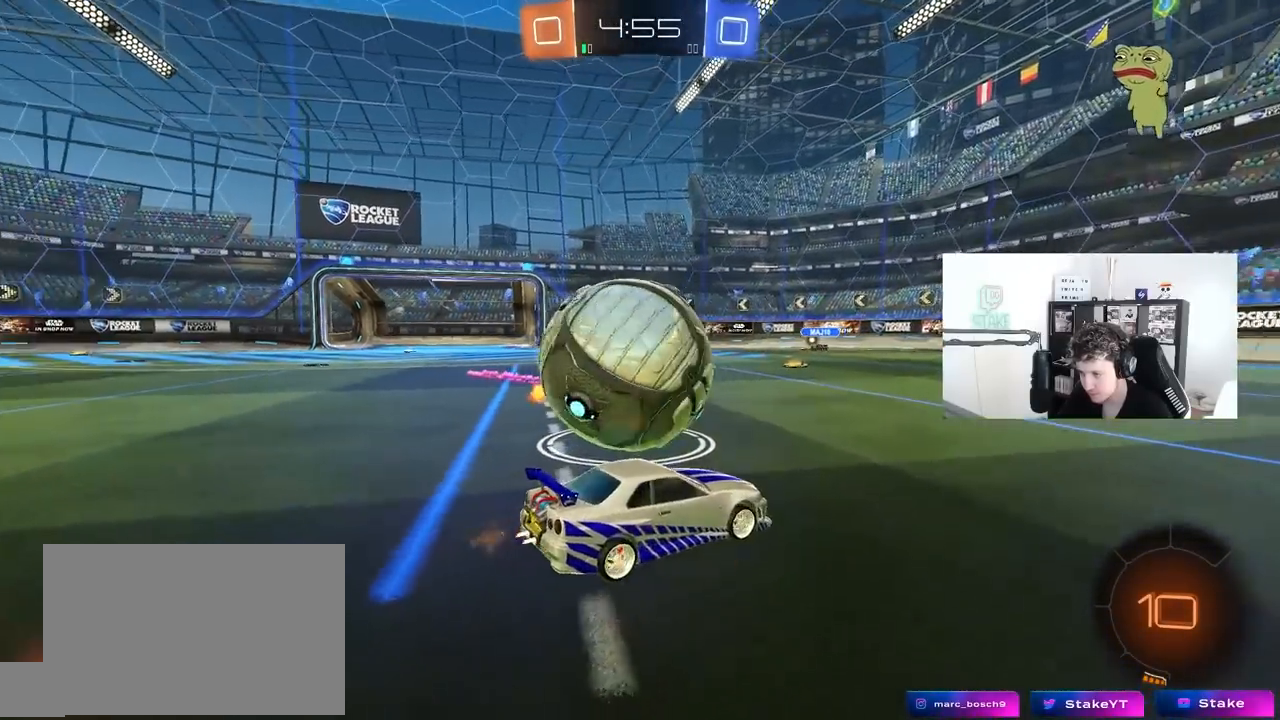
{"keys": [], "mouse": [], "mouse_move": "still", "events": [[33, "d", "down"], [33, "mouse_right", "down"], [67, "d", "up"], [67, "mouse_right", "up"]]}
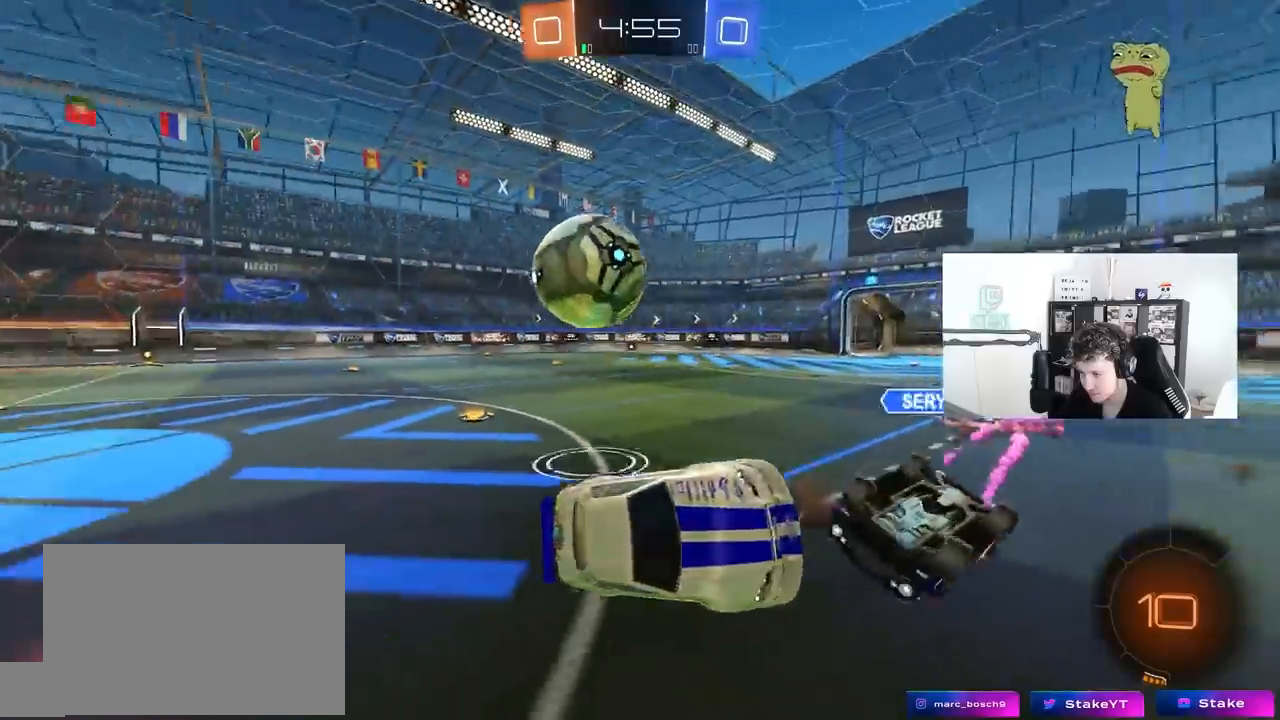
{"keys": ["s"], "mouse": [], "mouse_move": "still", "events": [[33, "a", "down"], [33, "shift", "down"], [417, "s", "down"], [417, "shift", "up"], [467, "a", "up"]]}
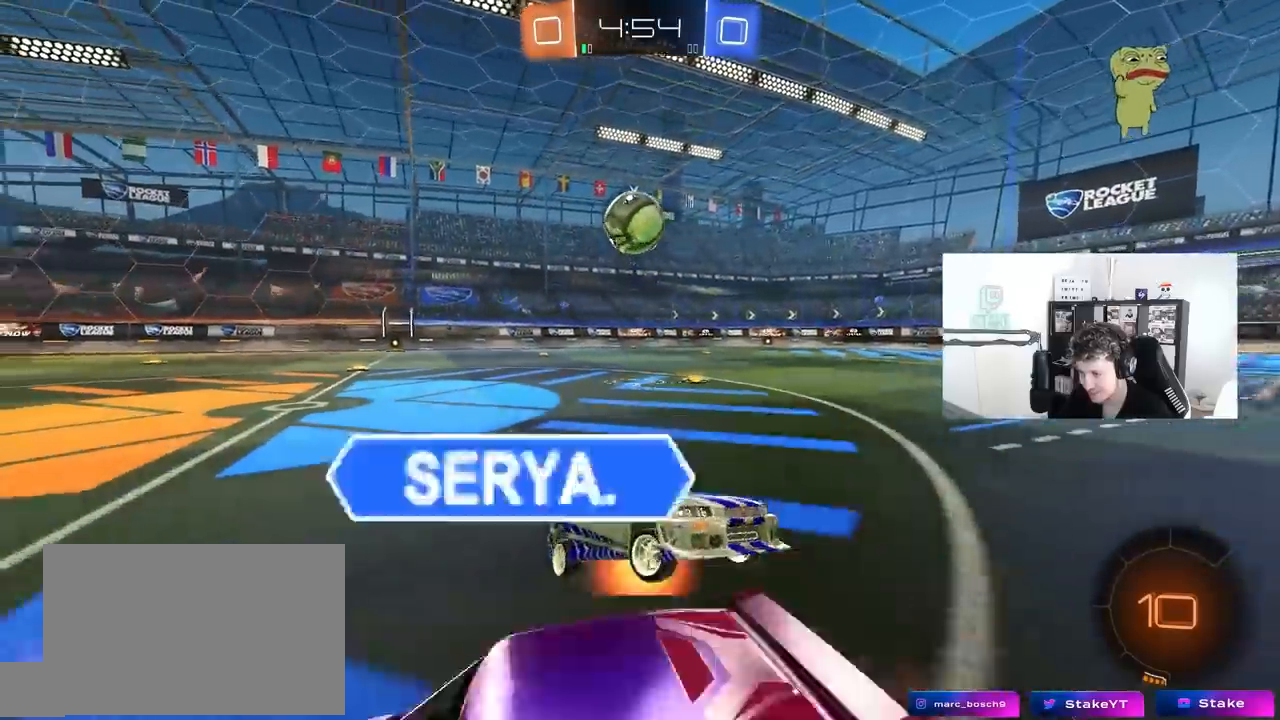
{"keys": ["a", "shift", "w"], "mouse": [], "mouse_move": "still", "events": [[17, "mouse_right", "down"], [250, "mouse_right", "up"], [333, "s", "up"], [383, "shift", "down"], [383, "w", "down"], [433, "a", "down"]]}
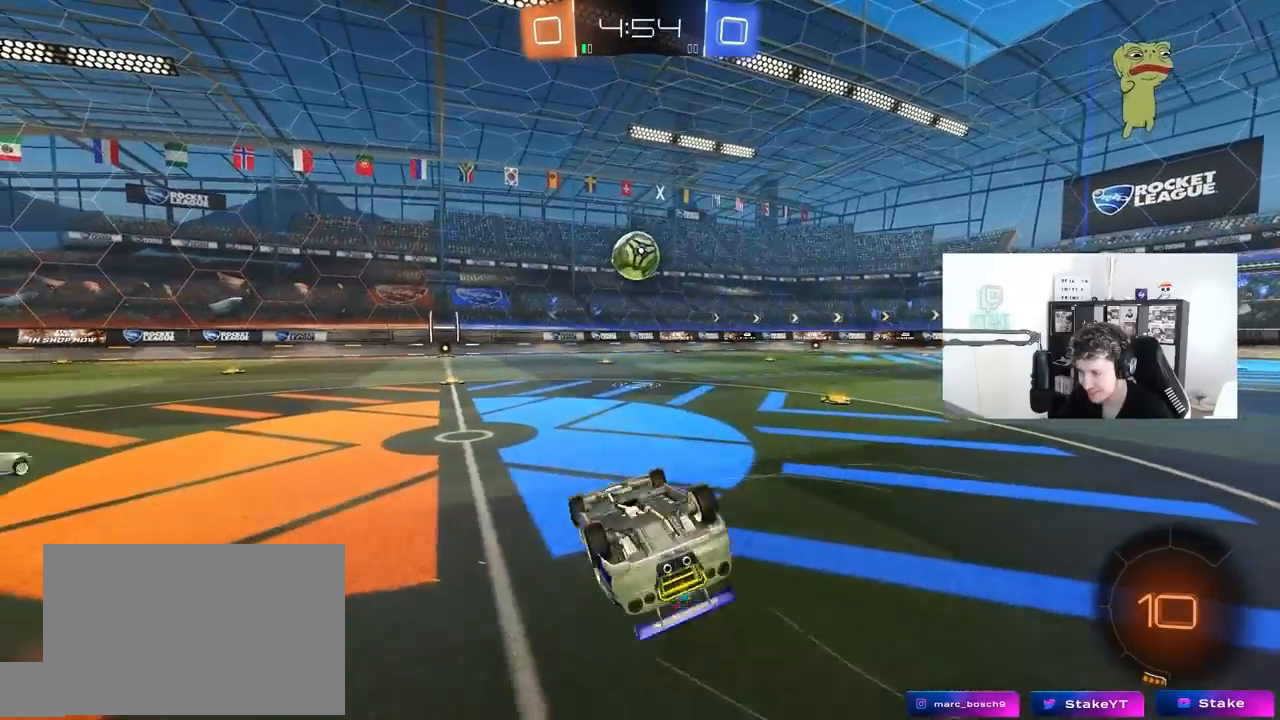
{"keys": ["a", "w"], "mouse": [], "mouse_move": "still", "events": [[300, "shift", "up"]]}
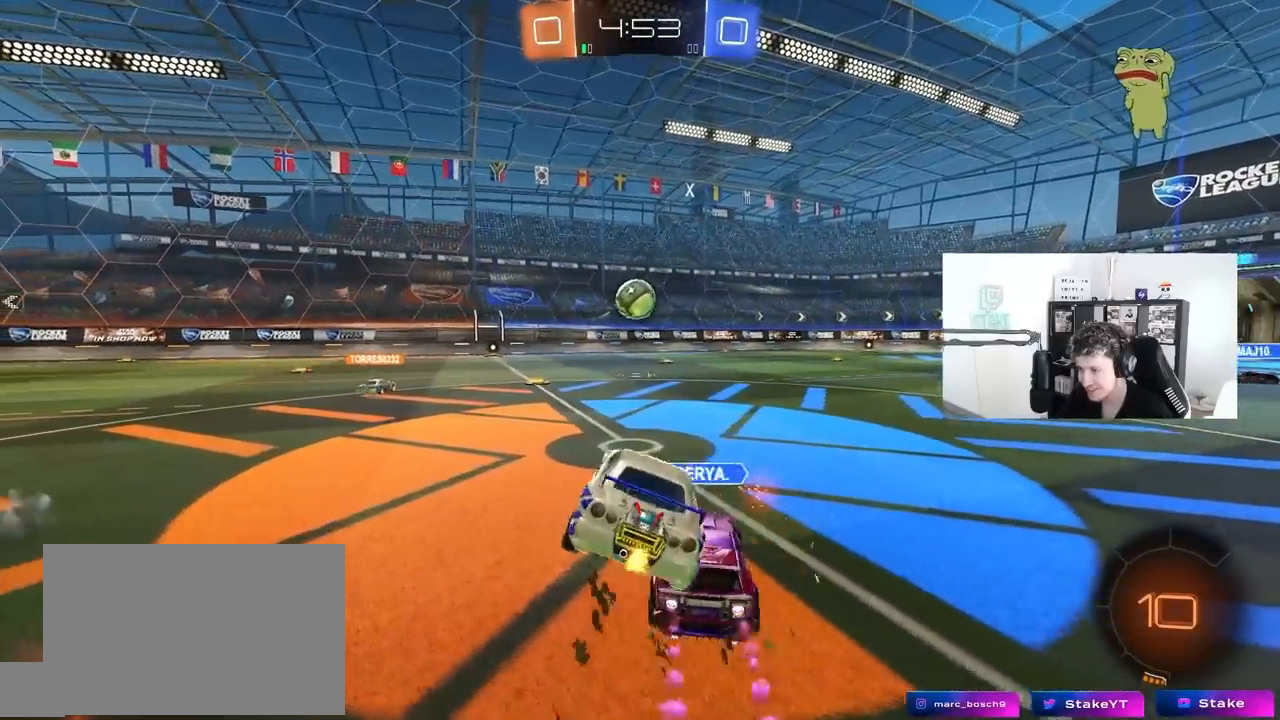
{"keys": ["w"], "mouse": [], "mouse_move": "still", "events": [[267, "a", "up"]]}
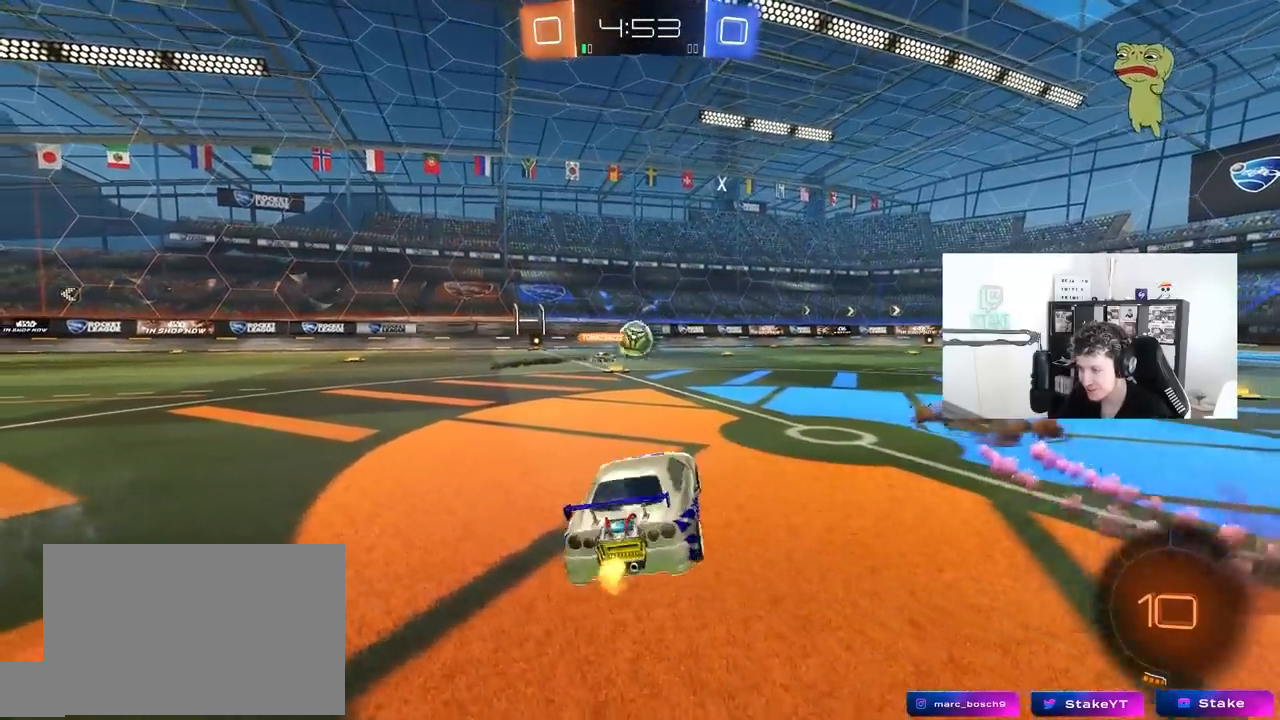
{"keys": ["w"], "mouse": [], "mouse_move": "up-left", "events": [[250, "a", "down"], [383, "a", "up"]]}
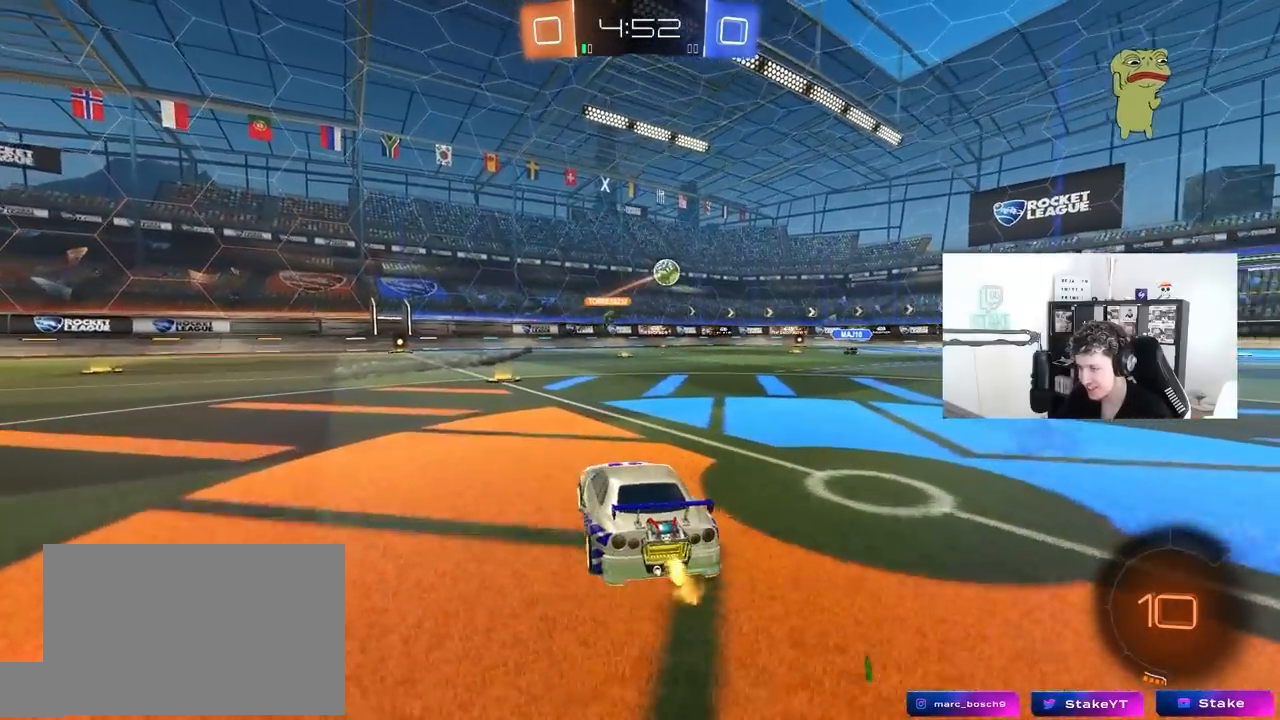
{"keys": ["d", "w"], "mouse": ["left"], "mouse_move": "still", "events": [[117, "a", "down"], [267, "a", "up"], [267, "mouse_left", "down"], [500, "d", "down"]]}
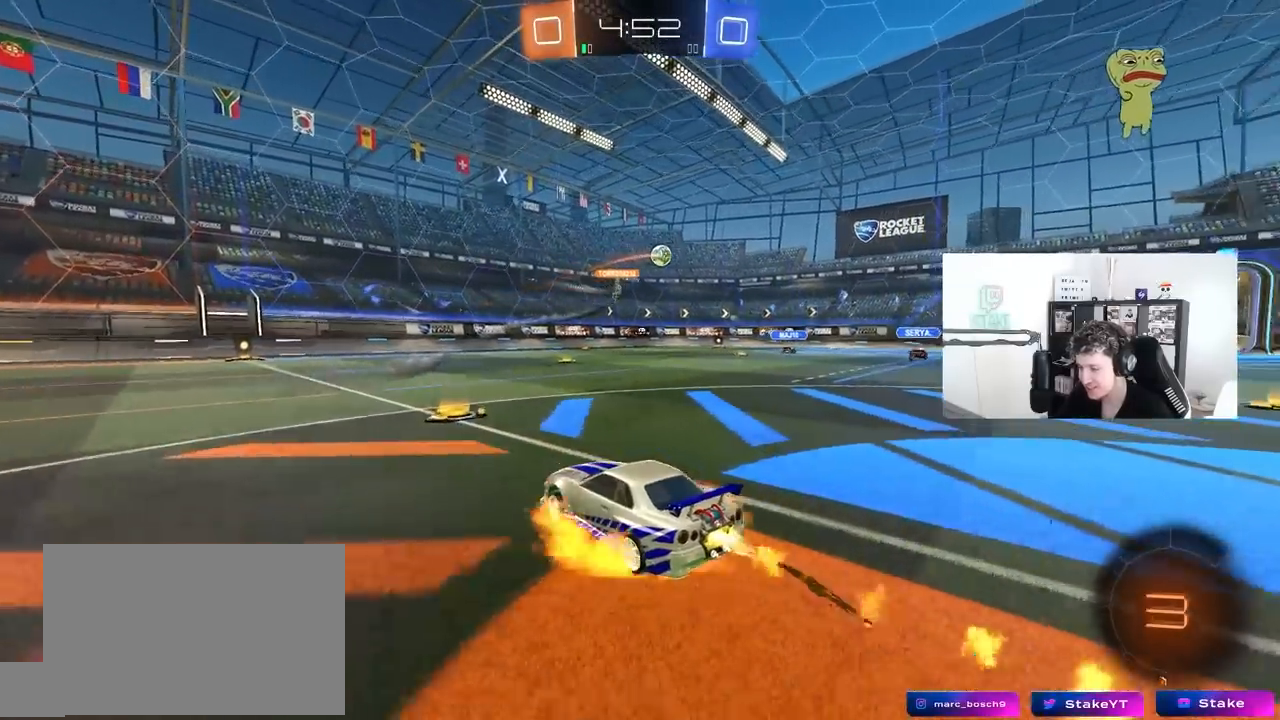
{"keys": ["a", "shift"], "mouse": ["left"], "mouse_move": "still", "events": [[33, "d", "up"], [33, "mouse_right", "down"], [83, "a", "down"], [83, "shift", "down"], [133, "mouse_right", "up"], [183, "mouse_right", "down"], [267, "s", "down"], [267, "w", "up"], [367, "mouse_right", "up"], [500, "s", "up"]]}
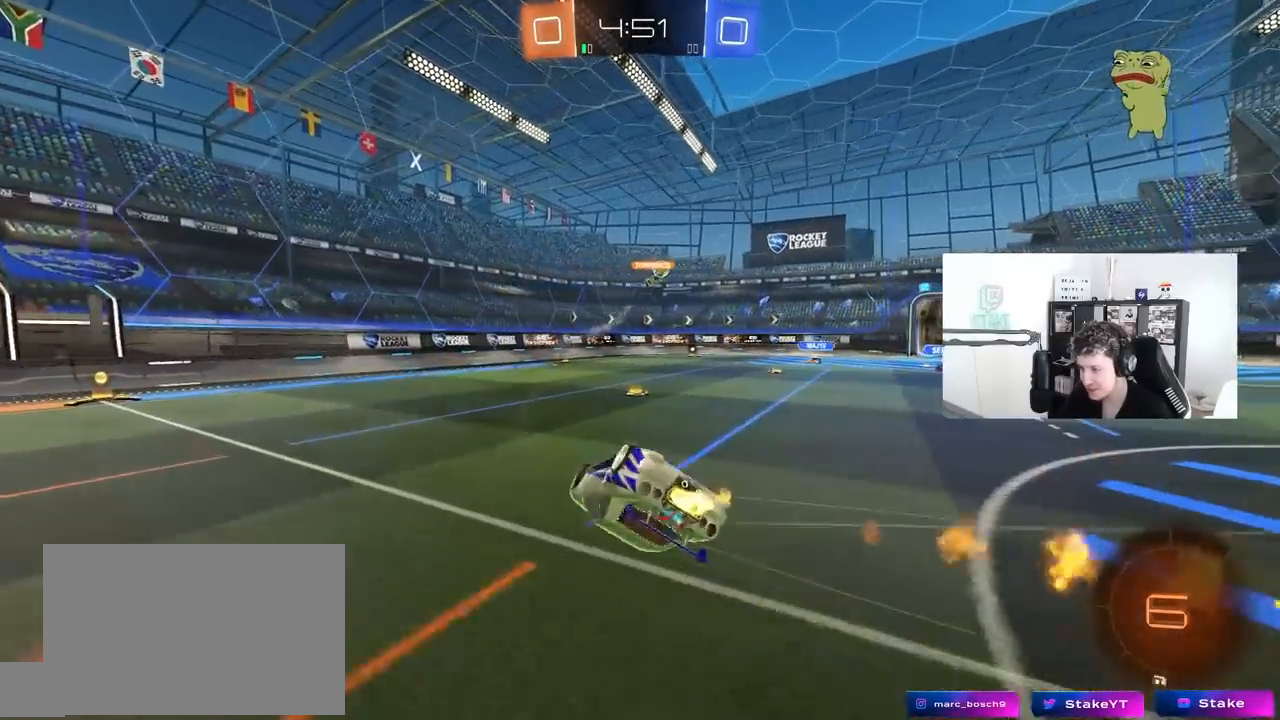
{"keys": ["a"], "mouse": [], "mouse_move": "still", "events": [[150, "s", "down"], [283, "mouse_left", "up"], [383, "s", "up"], [383, "shift", "up"]]}
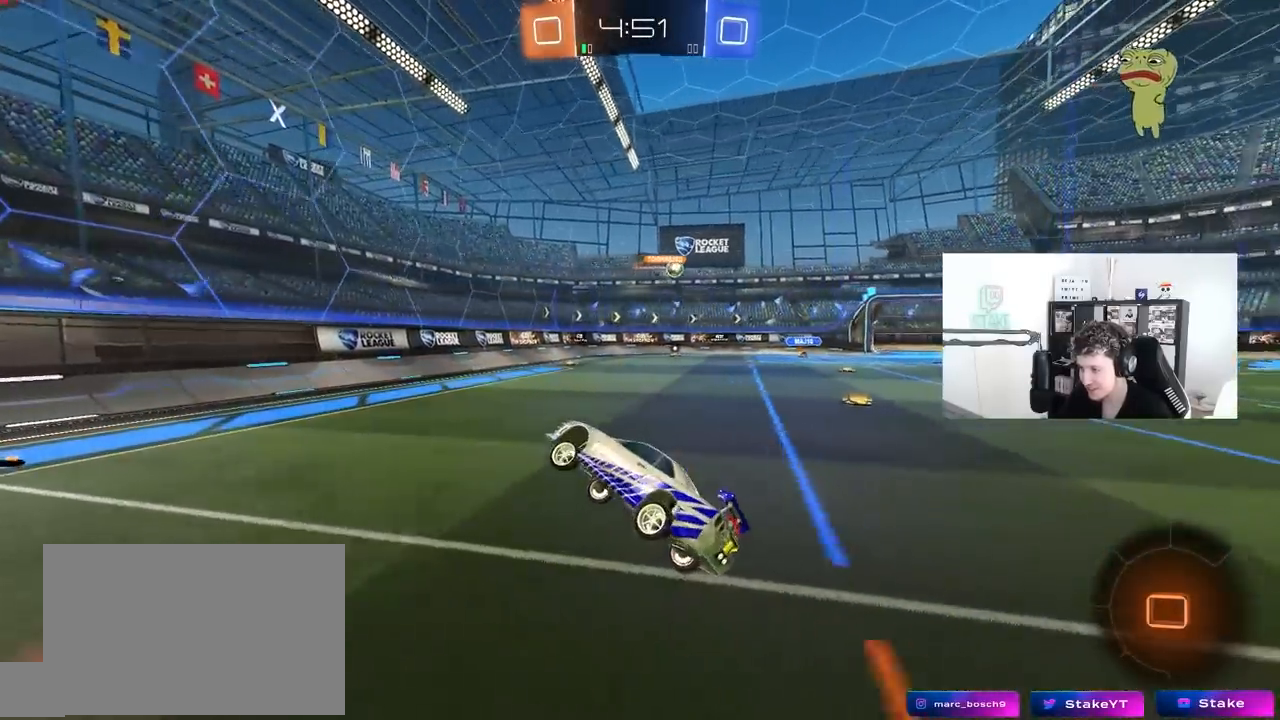
{"keys": ["d", "w"], "mouse": [], "mouse_move": "still", "events": [[17, "a", "up"], [167, "w", "down"], [217, "d", "down"], [300, "shift", "down"], [400, "shift", "up"]]}
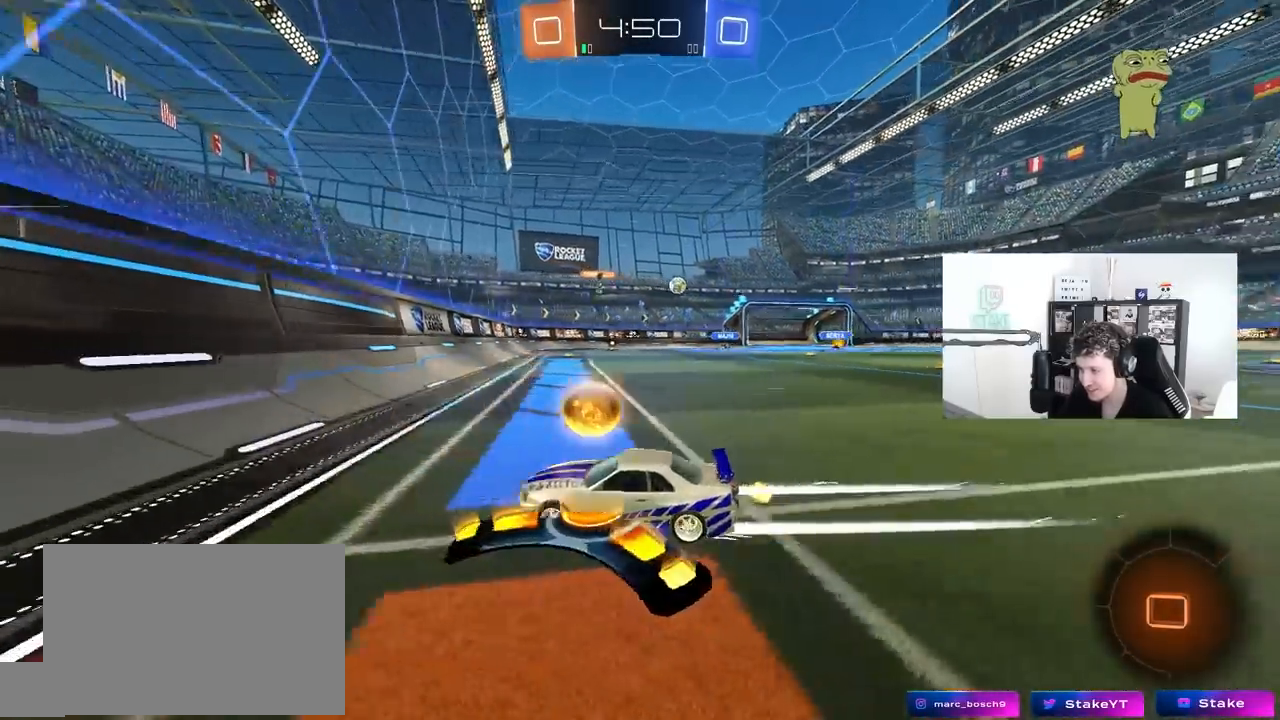
{"keys": ["d", "shift", "w"], "mouse": [], "mouse_move": "still", "events": [[33, "shift", "down"], [133, "shift", "up"], [417, "shift", "down"]]}
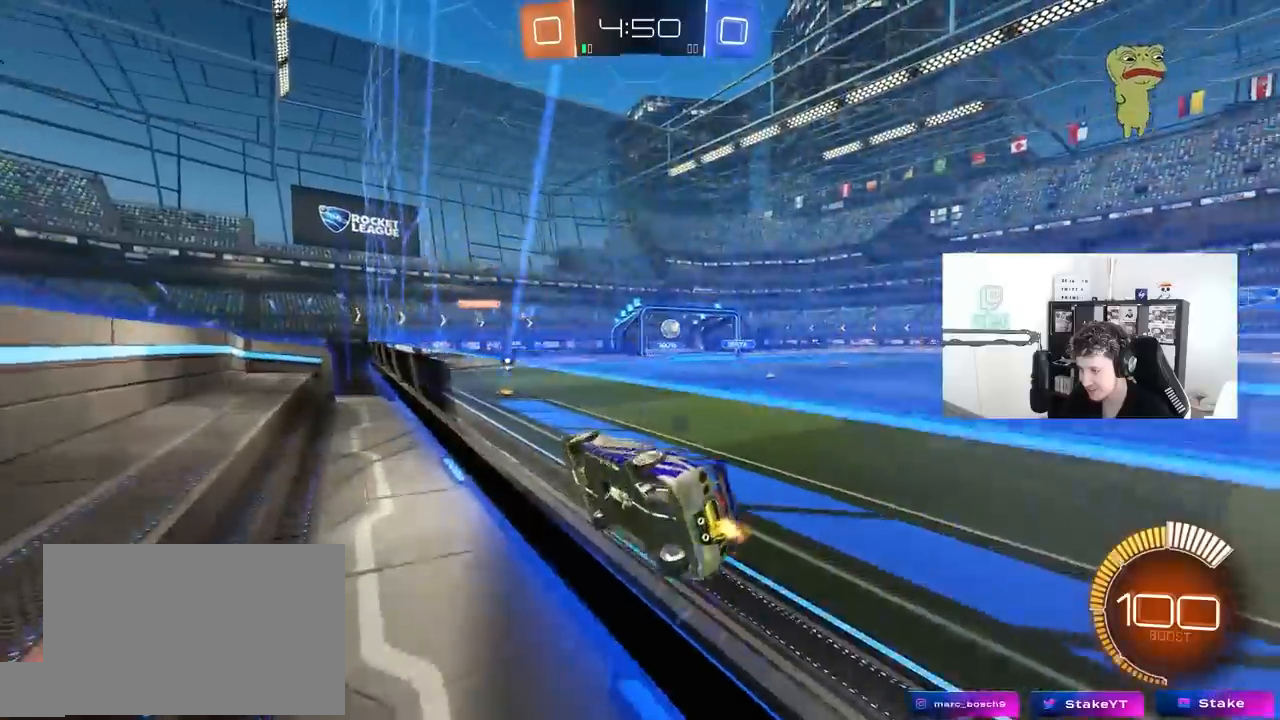
{"keys": ["d", "w"], "mouse": ["left"], "mouse_move": "still", "events": [[17, "shift", "up"], [383, "shift", "down"], [433, "shift", "up"], [483, "mouse_left", "down"]]}
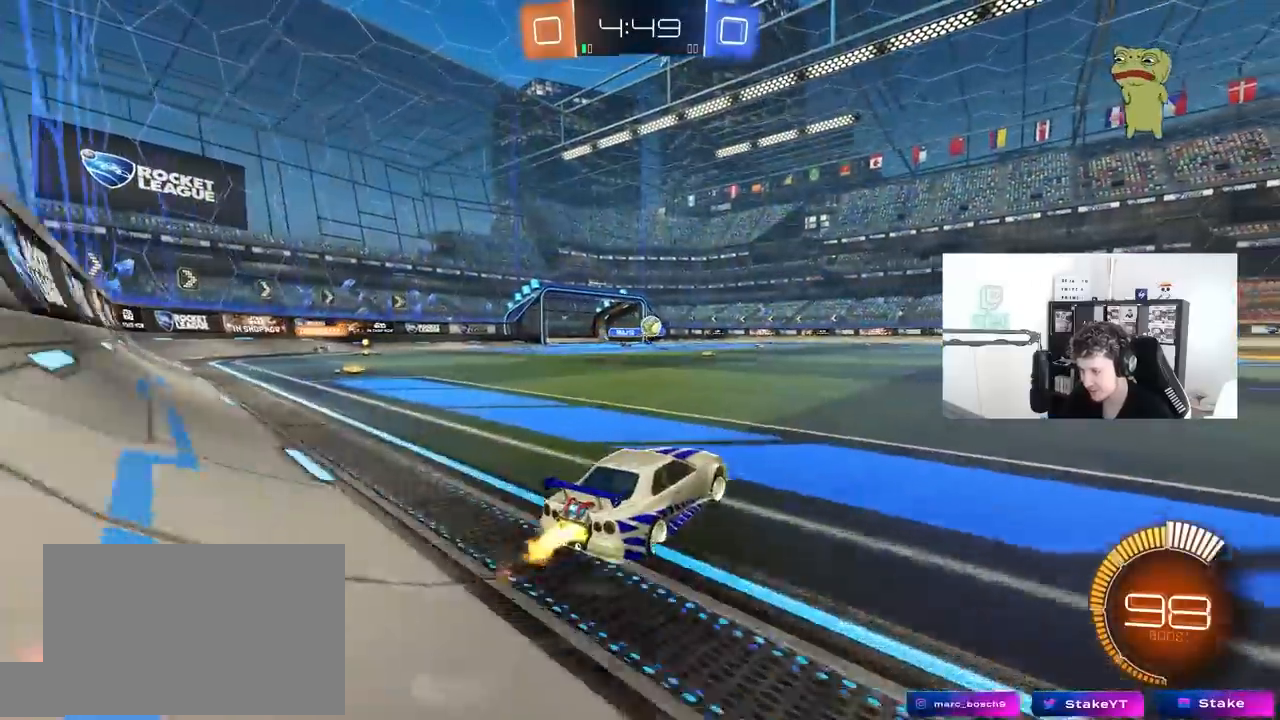
{"keys": ["d", "w"], "mouse": [], "mouse_move": "still", "events": [[267, "d", "up"], [350, "mouse_left", "up"], [450, "d", "down"]]}
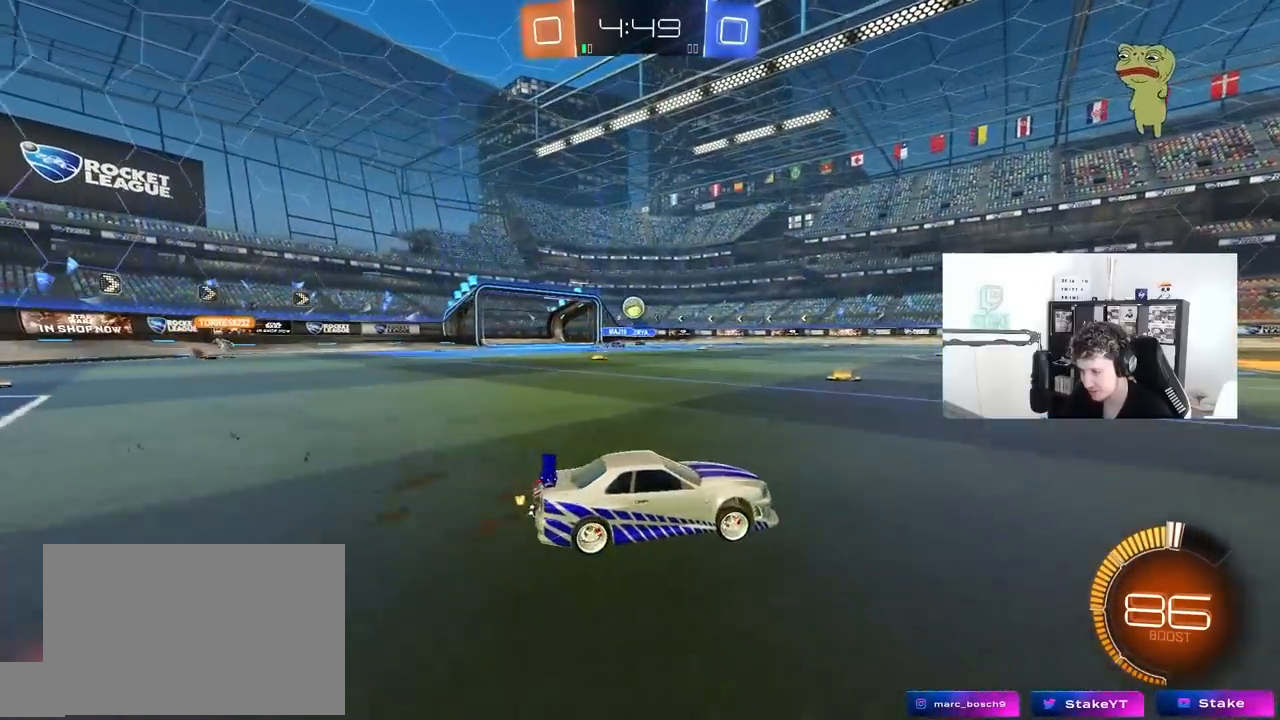
{"keys": ["w"], "mouse": [], "mouse_move": "still", "events": [[83, "d", "up"], [317, "d", "down"], [417, "d", "up"]]}
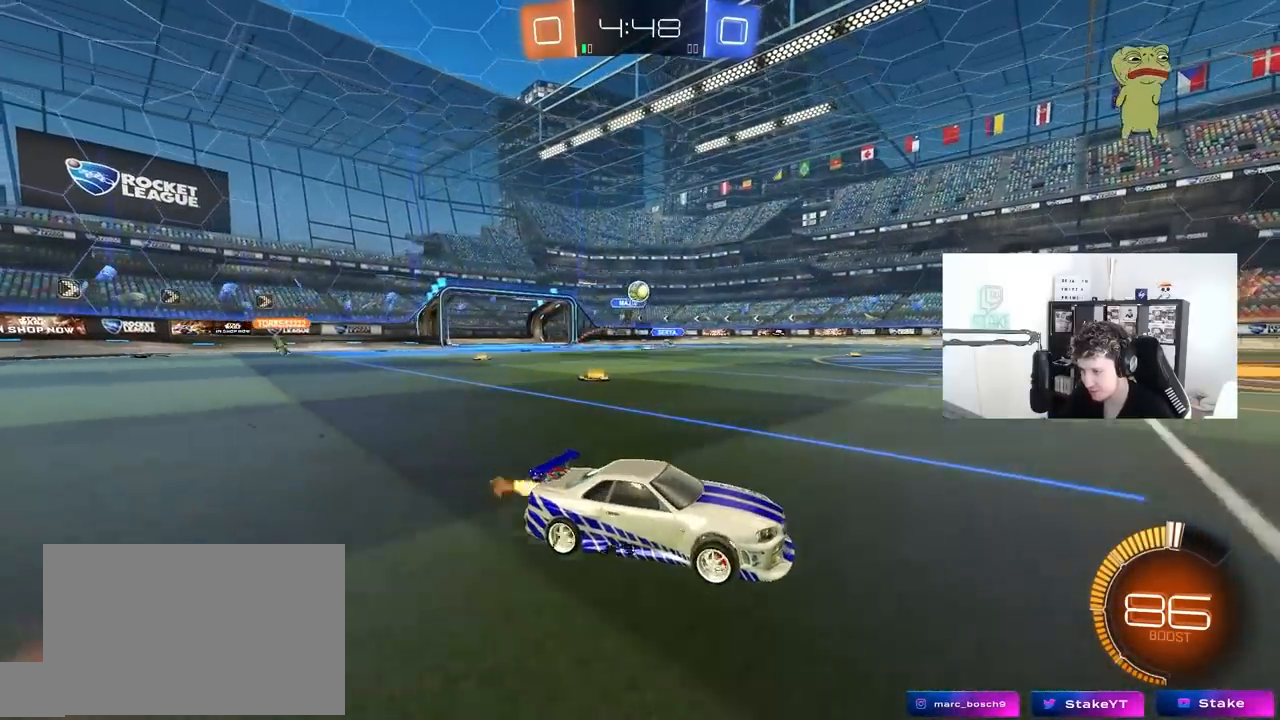
{"keys": ["w"], "mouse": [], "mouse_move": "still", "events": [[17, "mouse_left", "down"], [50, "mouse_right", "down"], [100, "mouse_left", "up"], [100, "mouse_right", "up"], [150, "mouse_right", "down"], [250, "mouse_right", "up"]]}
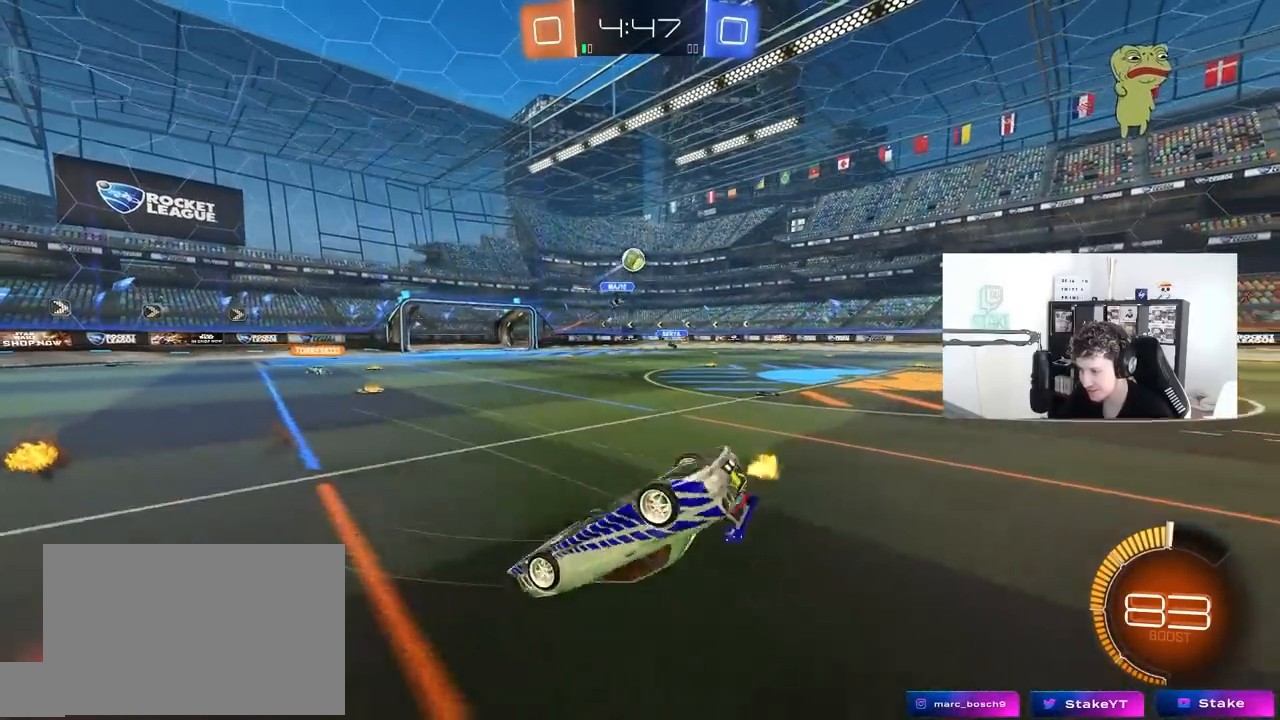
{"keys": [], "mouse": [], "mouse_move": "still", "events": [[117, "w", "up"], [217, "d", "down"], [400, "d", "up"]]}
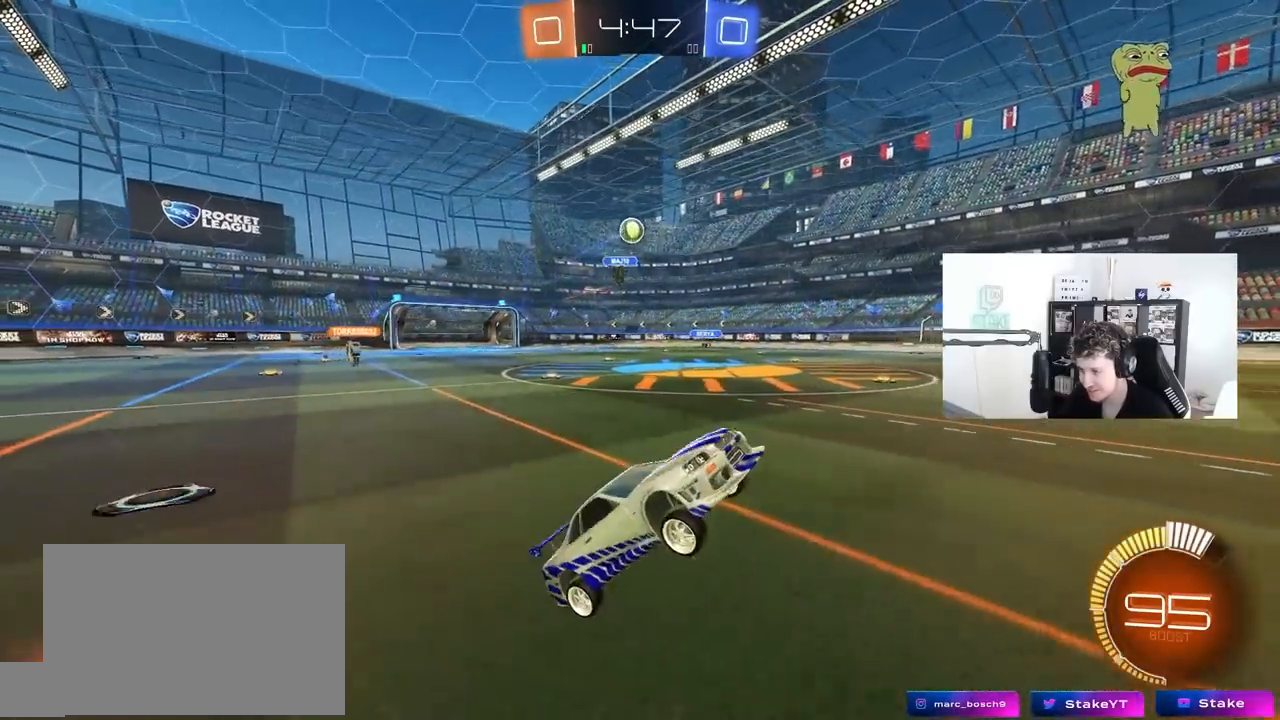
{"keys": [], "mouse": [], "mouse_move": "still", "events": [[233, "s", "down"], [367, "s", "up"]]}
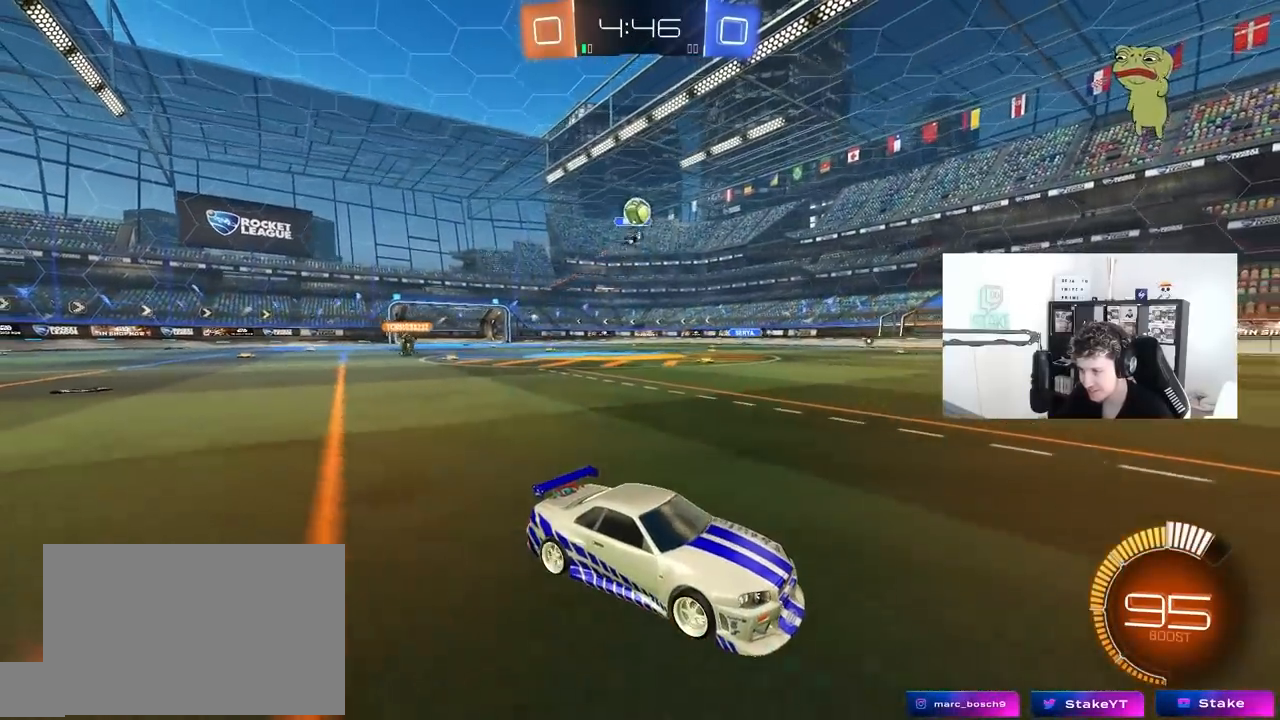
{"keys": ["a"], "mouse": [], "mouse_move": "still", "events": [[50, "w", "down"], [283, "a", "down"], [383, "w", "up"]]}
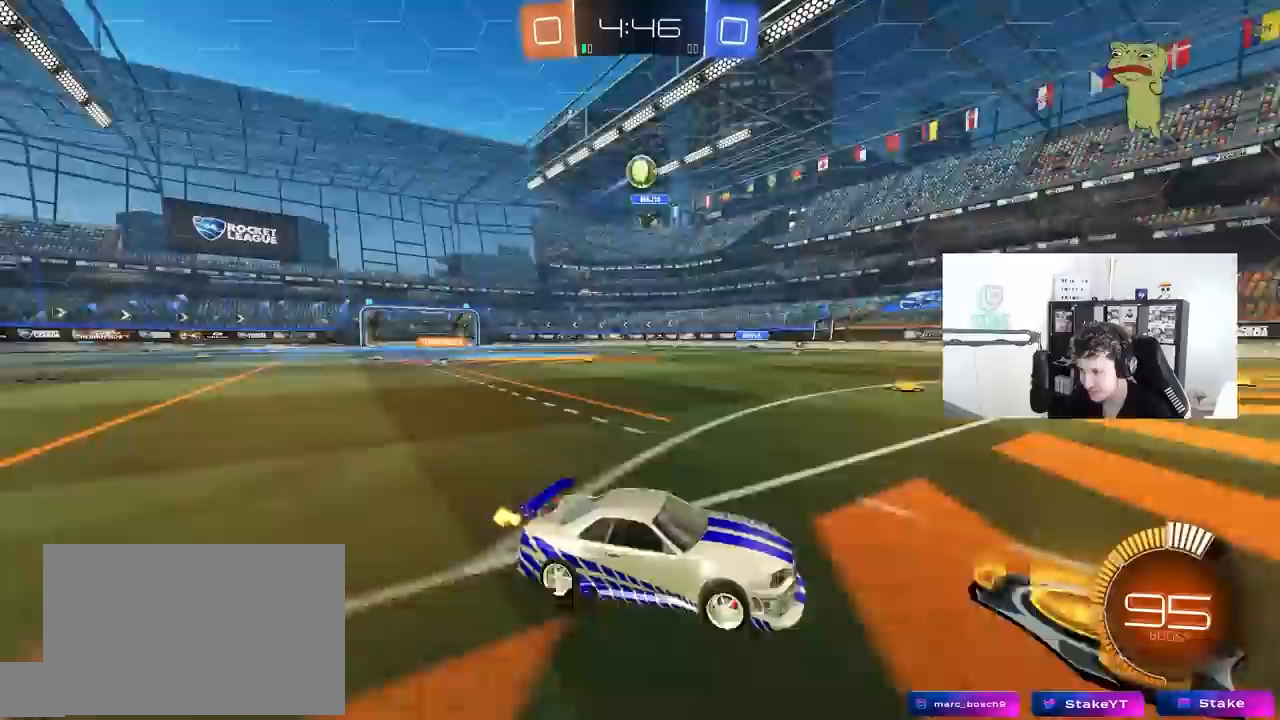
{"keys": ["d"], "mouse": ["left"], "mouse_move": "still", "events": [[67, "s", "down"], [117, "mouse_right", "down"], [300, "mouse_left", "down"], [333, "mouse_right", "up"], [350, "a", "up"], [350, "d", "down"], [400, "shift", "down"], [450, "s", "up"], [500, "shift", "up"]]}
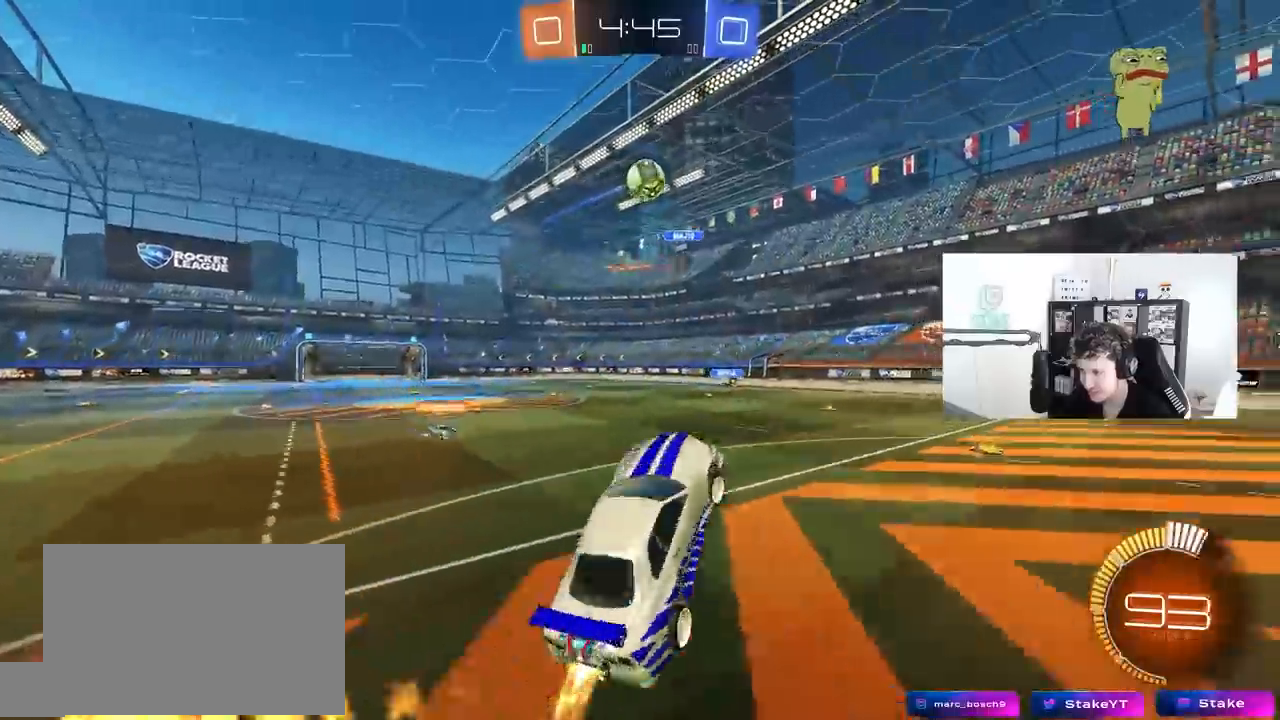
{"keys": [], "mouse": ["left"], "mouse_move": "still", "events": [[183, "w", "down"], [317, "d", "up"], [367, "a", "down"], [367, "shift", "down"], [417, "w", "up"], [467, "a", "up"], [467, "shift", "up"]]}
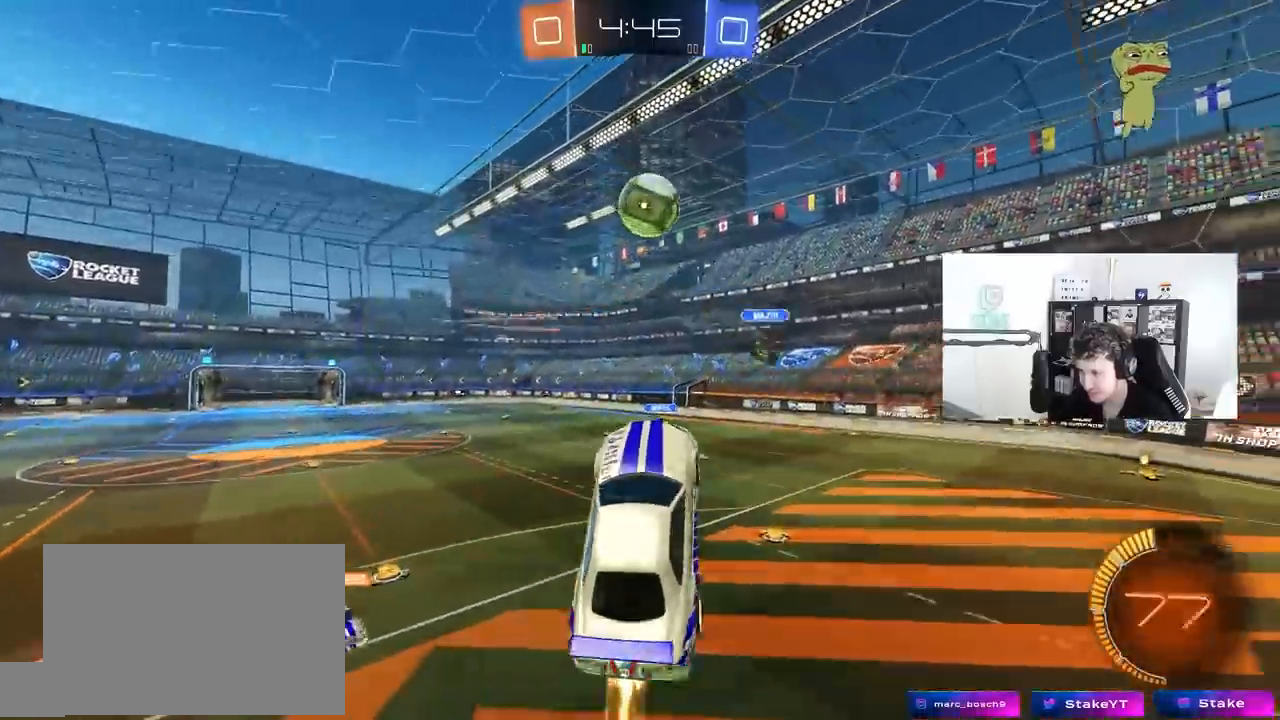
{"keys": ["d", "shift", "w"], "mouse": ["left", "right"], "mouse_move": "down-right", "events": [[17, "a", "down"], [150, "a", "up"], [283, "w", "down"], [383, "d", "down"], [383, "shift", "down"], [483, "mouse_right", "down"]]}
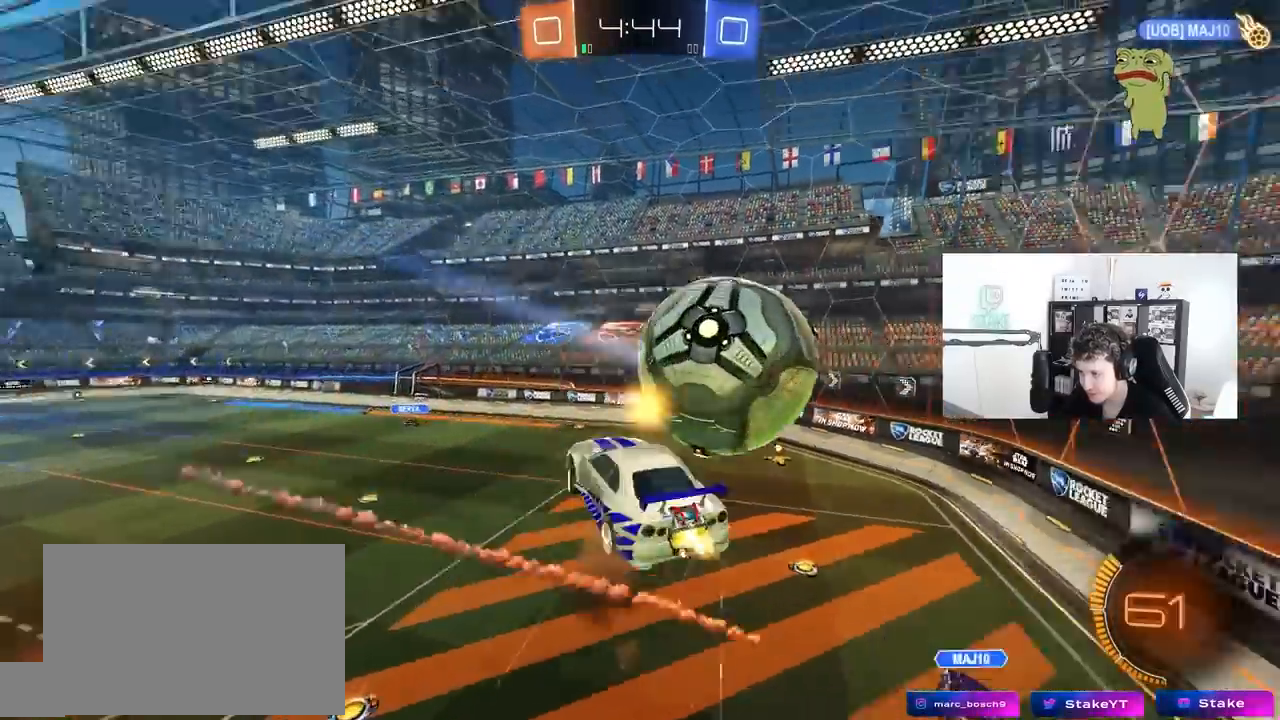
{"keys": ["a", "s"], "mouse": ["left"], "mouse_move": "still", "events": [[33, "s", "down"], [33, "w", "up"], [117, "mouse_left", "up"], [117, "mouse_right", "up"], [167, "mouse_left", "down"], [300, "shift", "up"], [350, "a", "down"], [350, "d", "up"]]}
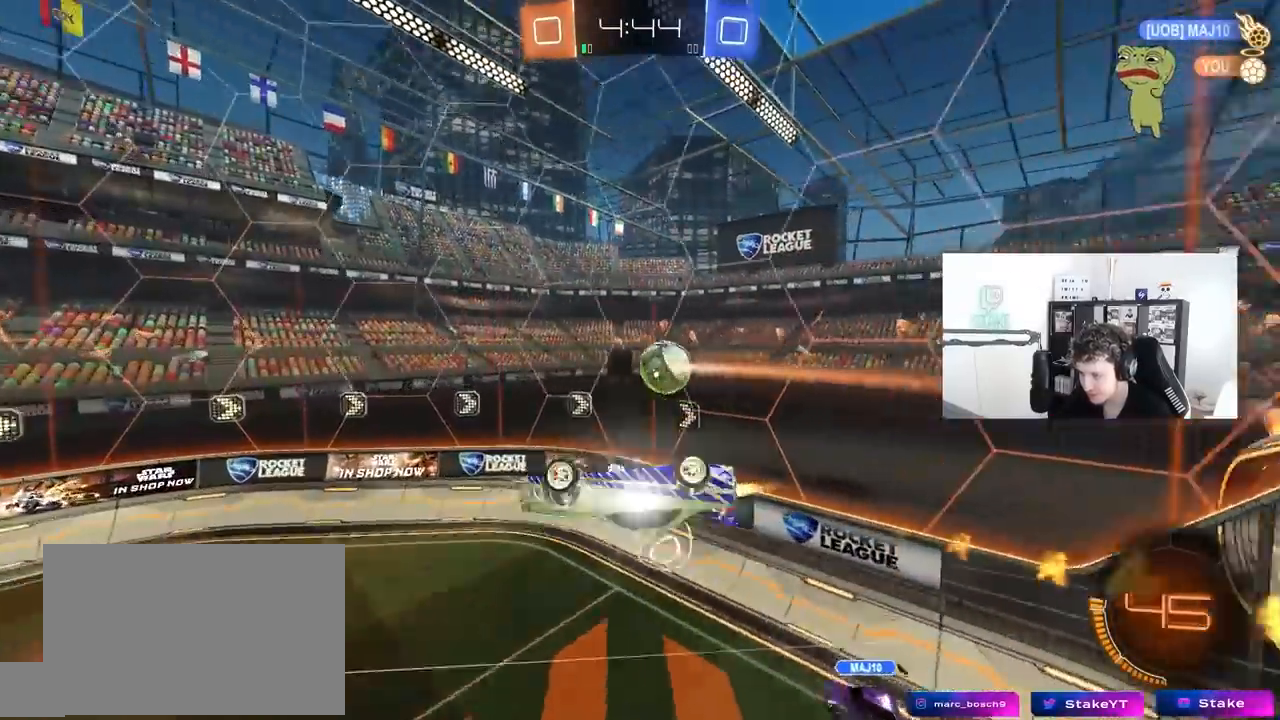
{"keys": ["a", "s"], "mouse": [], "mouse_move": "still", "events": [[183, "a", "up"], [183, "d", "down"], [317, "a", "down"], [317, "d", "up"], [317, "mouse_left", "up"], [367, "shift", "down"], [467, "shift", "up"]]}
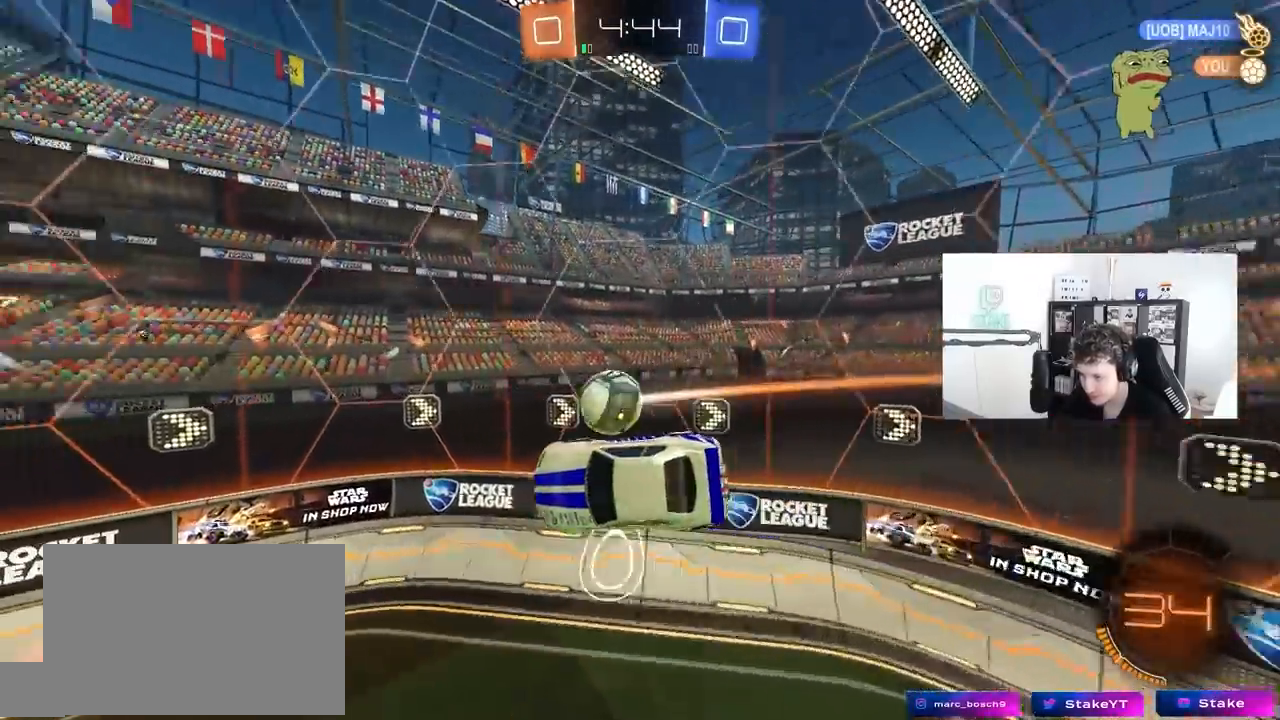
{"keys": [], "mouse": [], "mouse_move": "still", "events": [[50, "mouse_left", "down"], [50, "s", "up"], [150, "a", "up"], [200, "d", "down"], [333, "mouse_left", "up"], [483, "d", "up"]]}
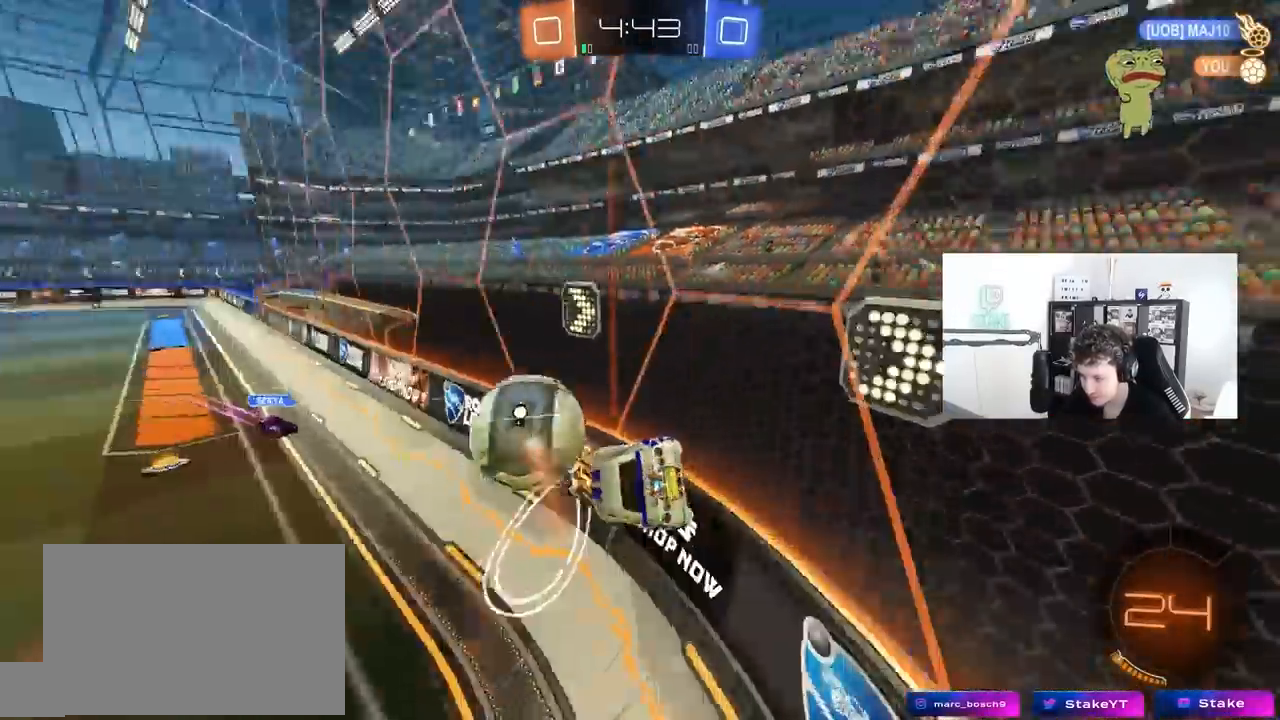
{"keys": ["a", "shift", "w"], "mouse": ["left", "right"], "mouse_move": "still", "events": [[17, "mouse_left", "down"], [17, "w", "down"], [117, "d", "down"], [117, "mouse_right", "down"], [167, "w", "up"], [217, "s", "down"], [300, "a", "down"], [300, "d", "up"], [300, "s", "up"], [300, "shift", "down"], [350, "mouse_right", "up"], [400, "mouse_right", "down"], [400, "w", "down"]]}